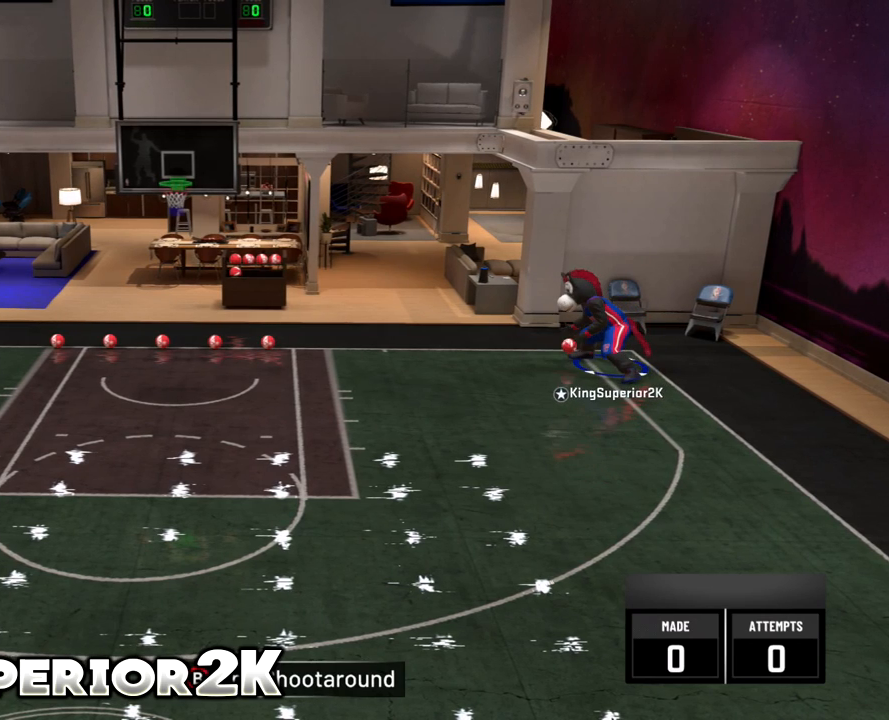
Gameplay with a controller (Xbox layout); each line is a JSON object with the inputs held at the frame after it. "events" lists button and stick changes between this image and that frame as [ms after this image, input, new state], when the widget could be followed in between. Not read: L2 L3 R3 SELECT right_stick.
{"buttons": [], "left_stick": "center", "events": [[33, "R2", "up"]]}
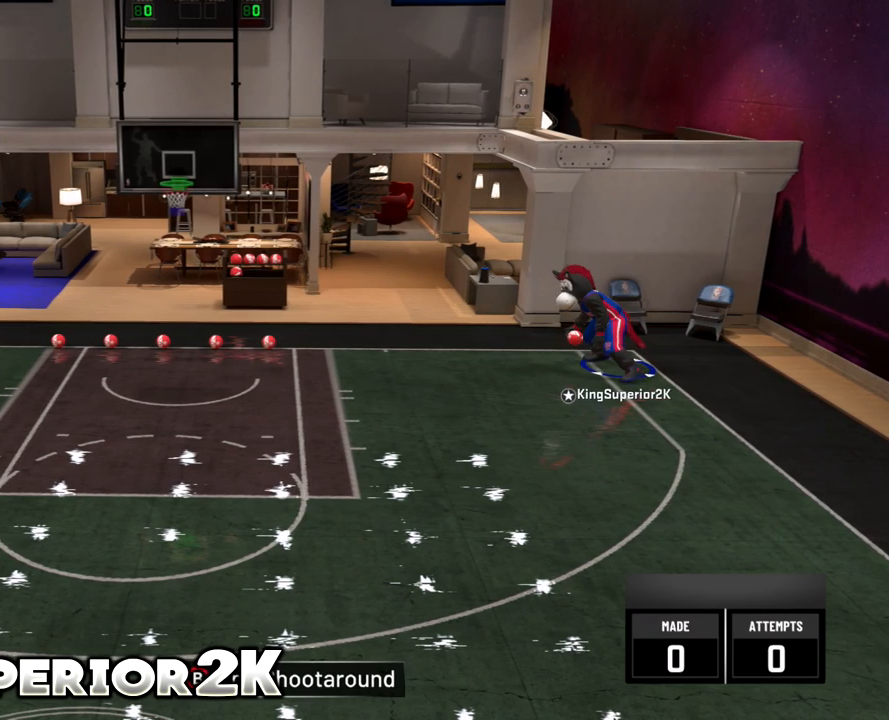
{"buttons": [], "left_stick": "center", "events": []}
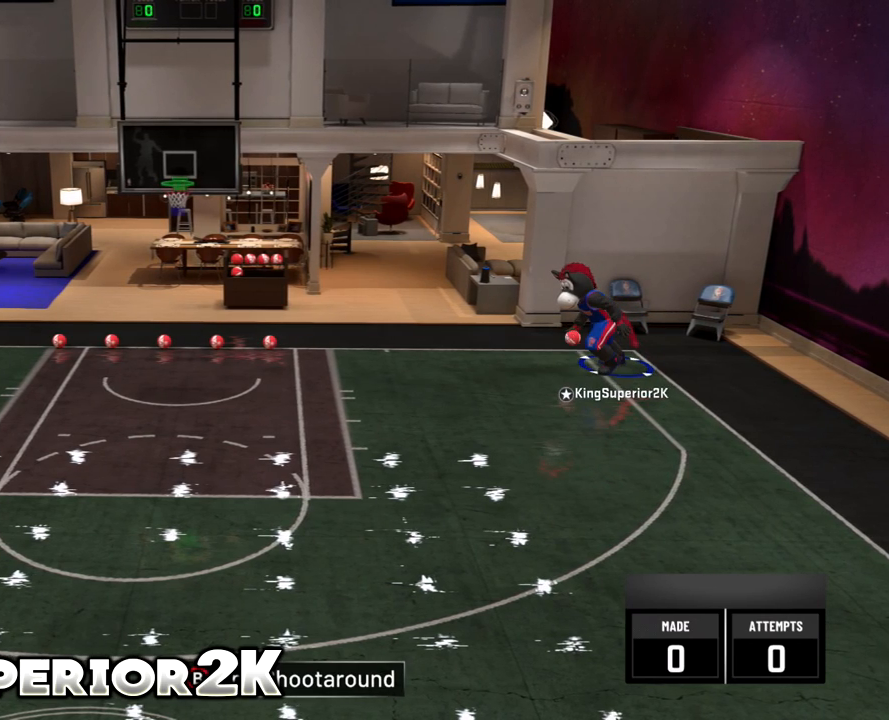
{"buttons": [], "left_stick": "center", "events": []}
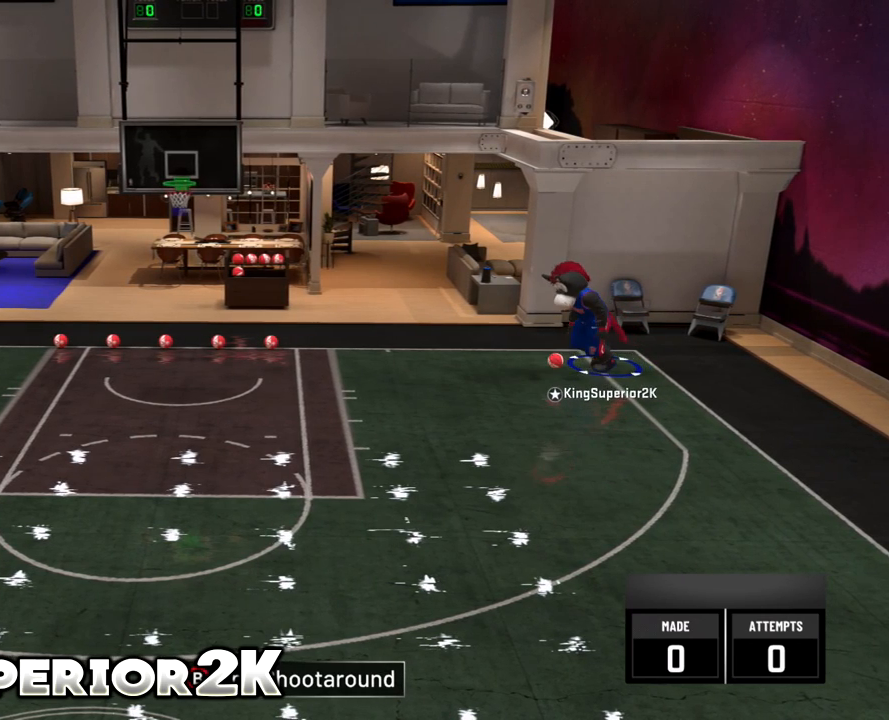
{"buttons": [], "left_stick": "center", "events": []}
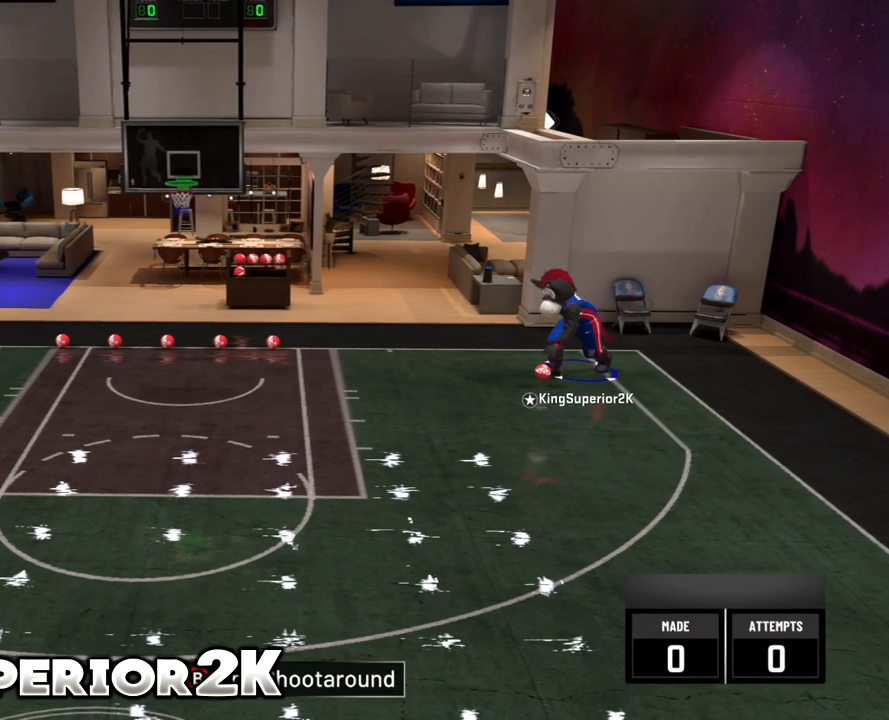
{"buttons": [], "left_stick": "center", "events": []}
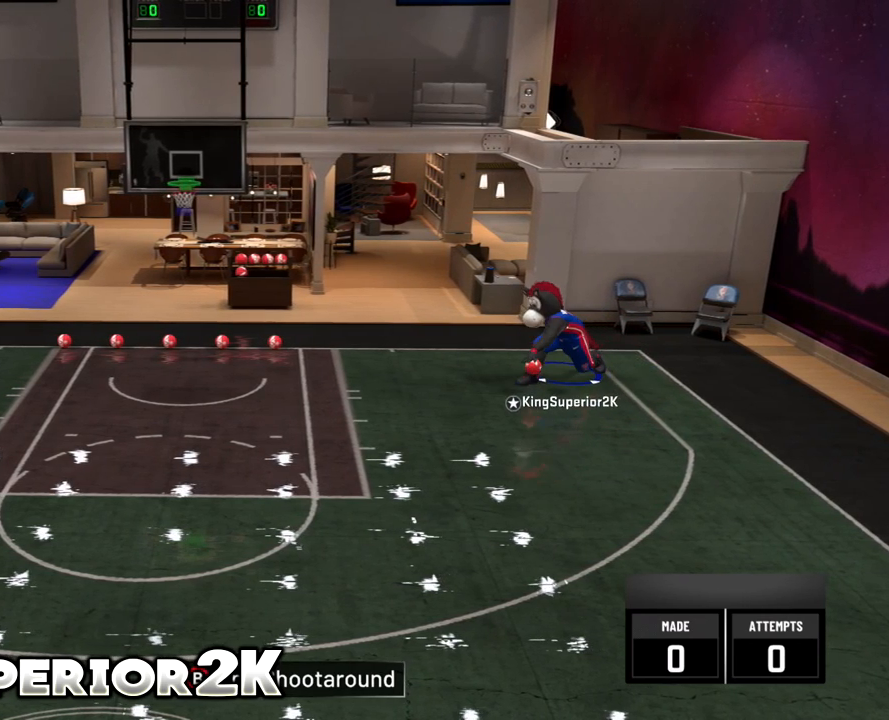
{"buttons": [], "left_stick": "center", "events": []}
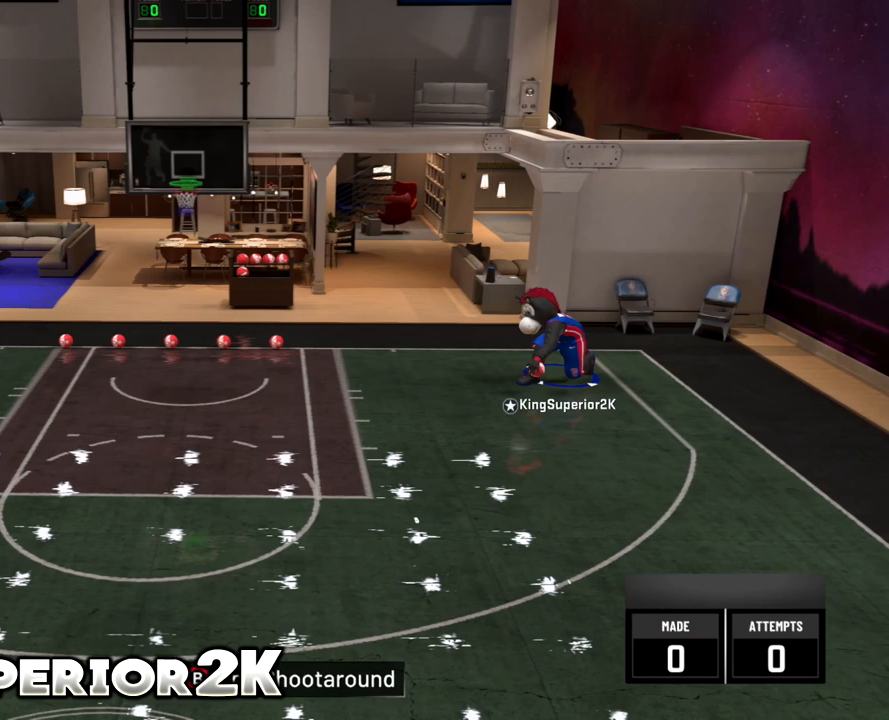
{"buttons": [], "left_stick": "center", "events": []}
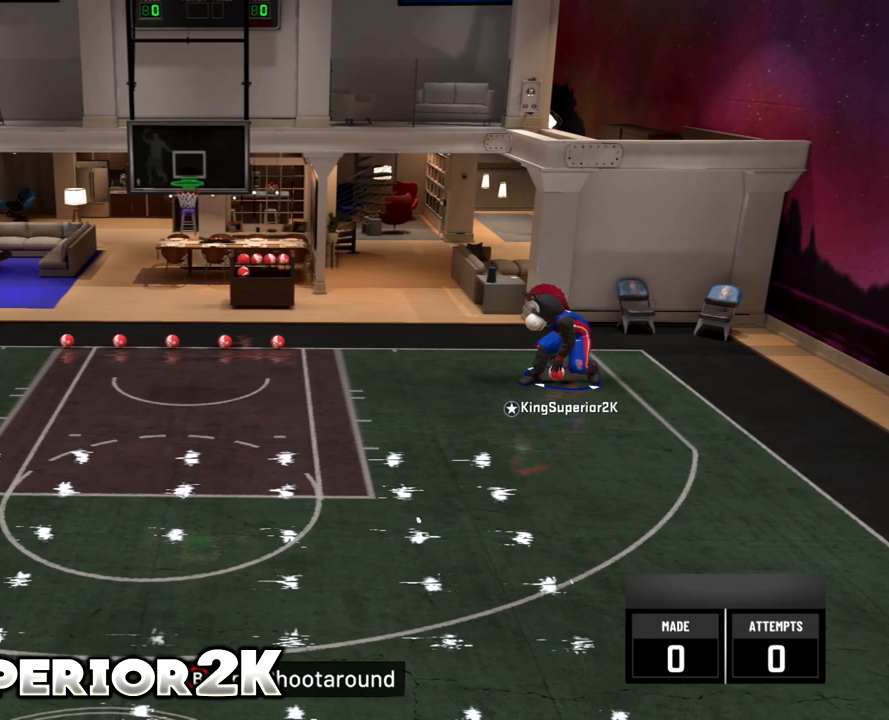
{"buttons": [], "left_stick": "center", "events": []}
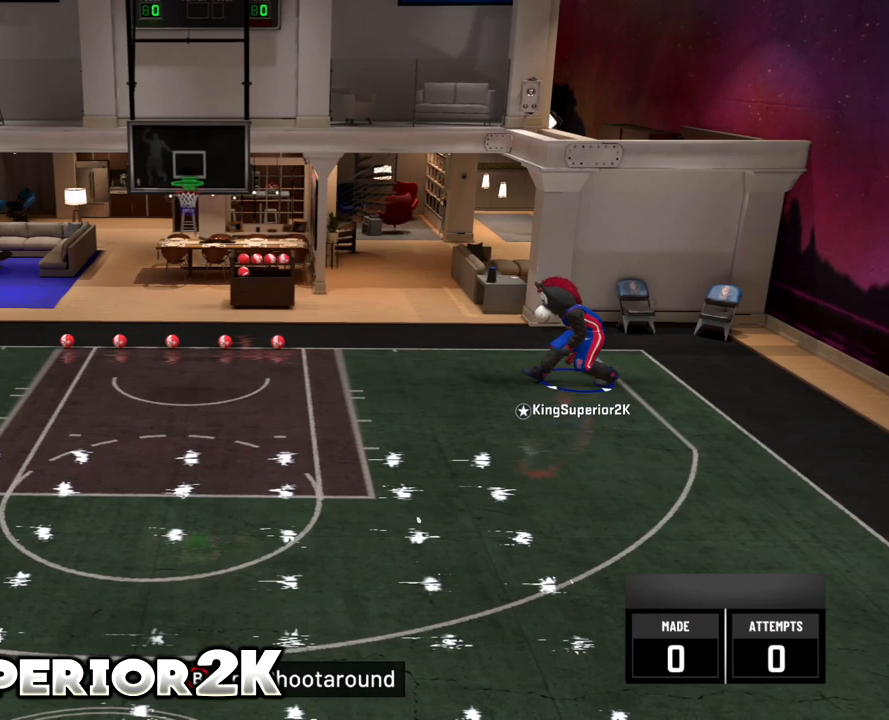
{"buttons": [], "left_stick": "center", "events": []}
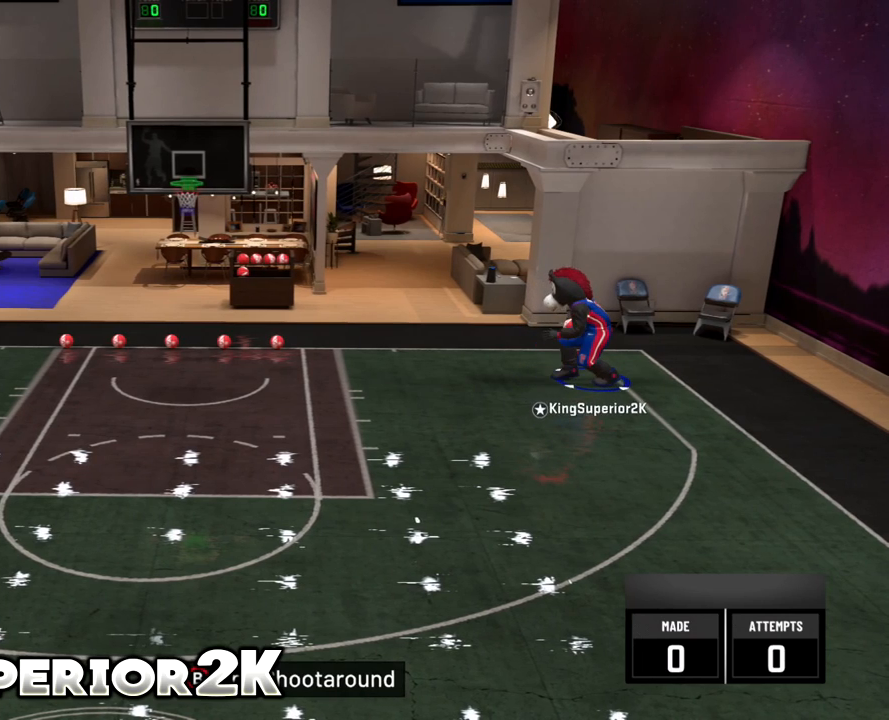
{"buttons": [], "left_stick": "center", "events": []}
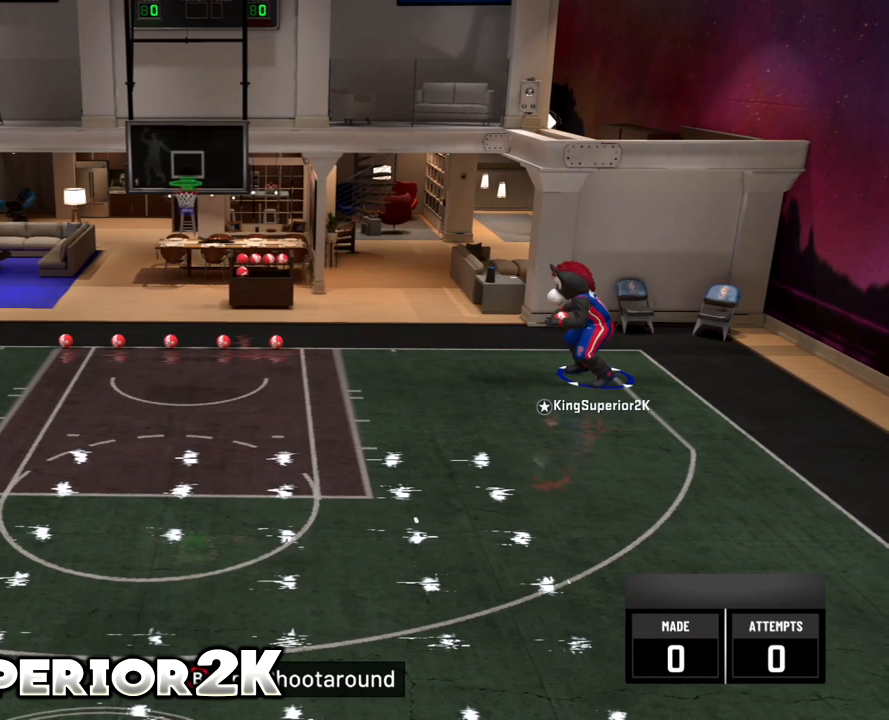
{"buttons": ["R2"], "left_stick": "center", "events": [[300, "R2", "down"]]}
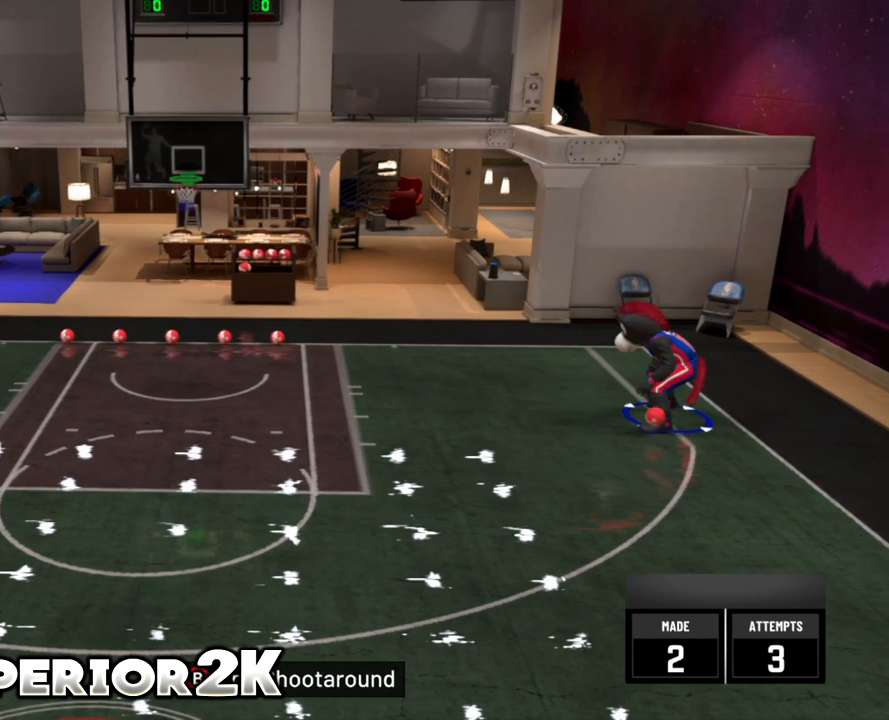
{"buttons": ["R2"], "left_stick": "center", "events": []}